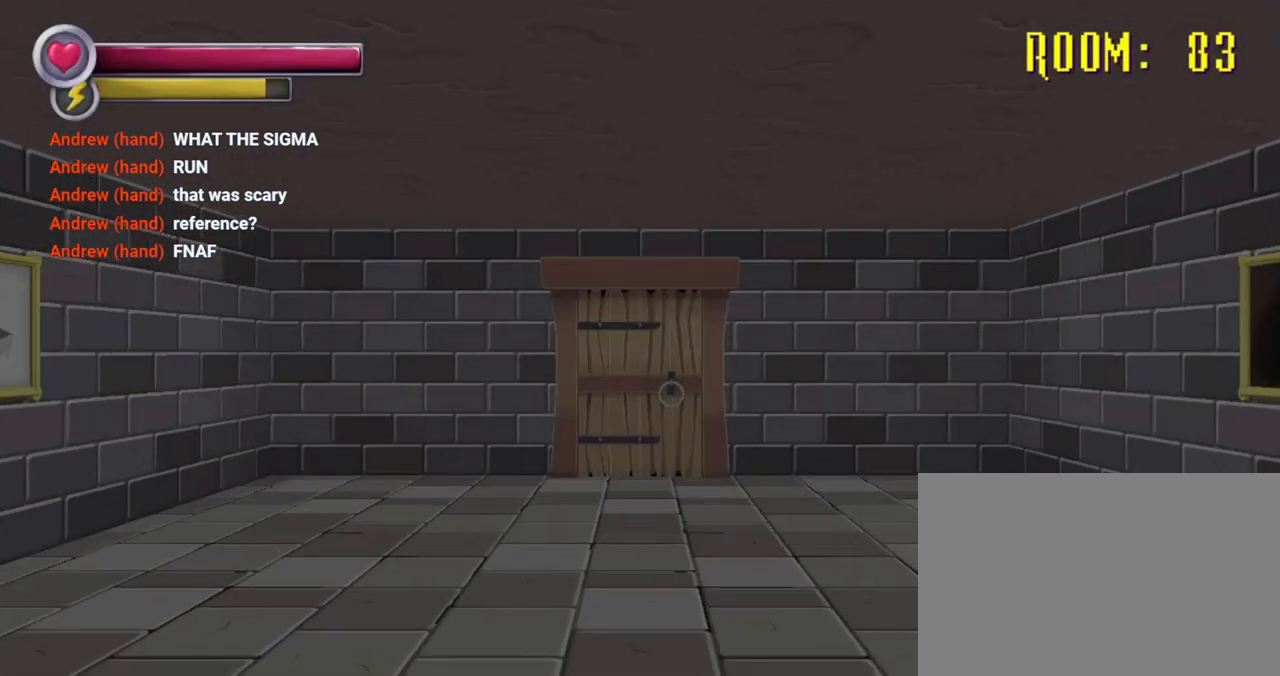
Gameplay with a controller (PlayStation layout); each line is a JSON object with the inputs held at the frame after it. "events" lists button and stick changes between this image and that frame as [ms after this image, input, new state], when the widget could be followed in between. Not read: L3 R3.
{"buttons": ["R2"], "left_stick": "up", "right_stick": "center", "events": []}
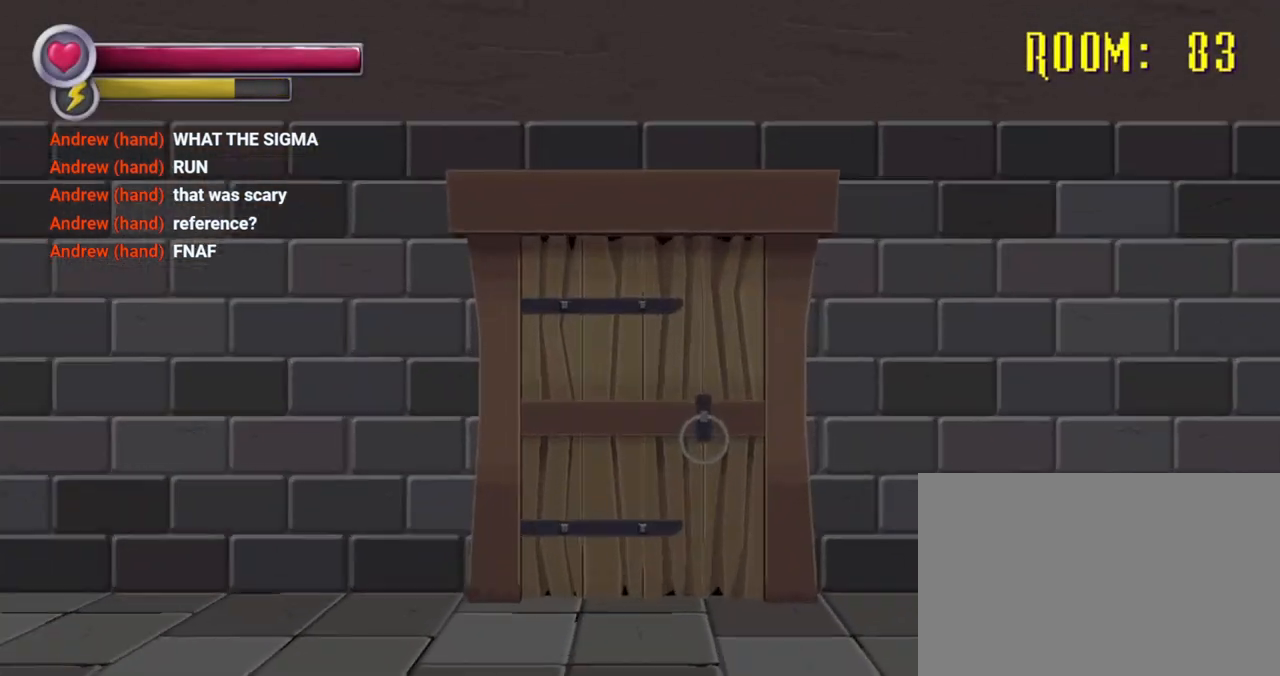
{"buttons": [], "left_stick": "up", "right_stick": "center", "events": [[200, "R2", "up"], [200, "left_stick", "left"], [367, "left_stick", "up"], [400, "CROSS", "down"], [467, "CROSS", "up"]]}
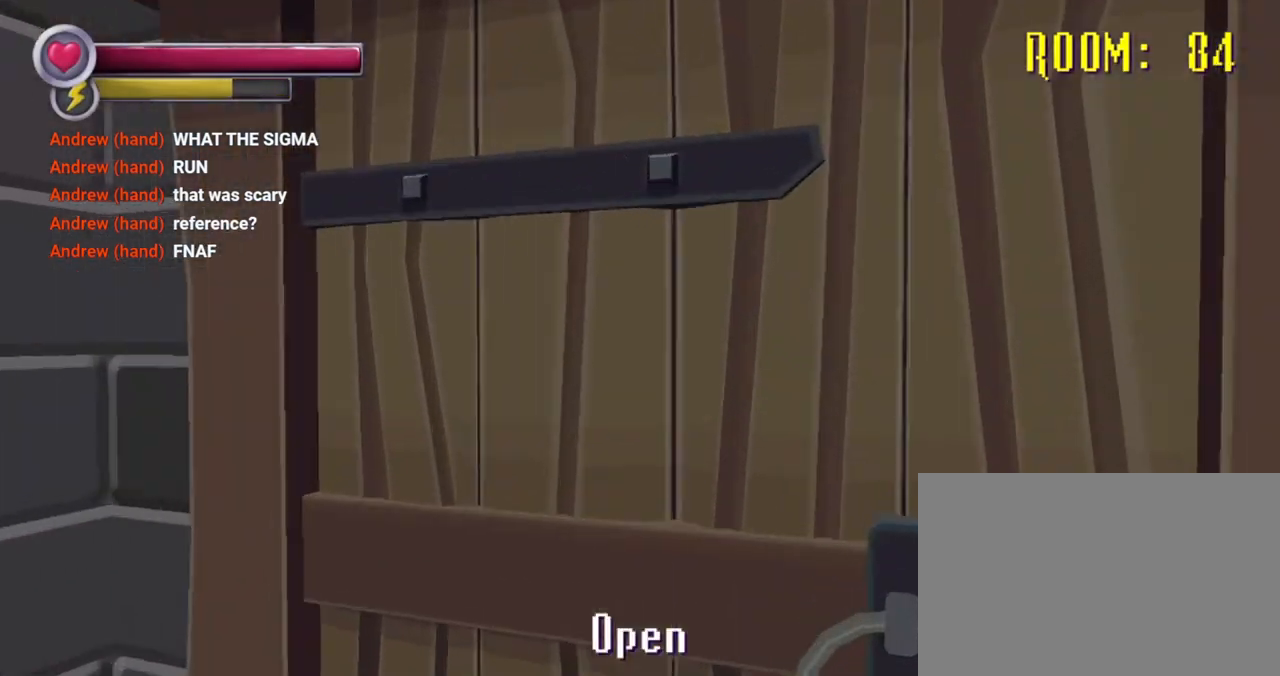
{"buttons": [], "left_stick": "center", "right_stick": "center", "events": [[67, "left_stick", "center"], [167, "CROSS", "down"], [333, "CROSS", "up"]]}
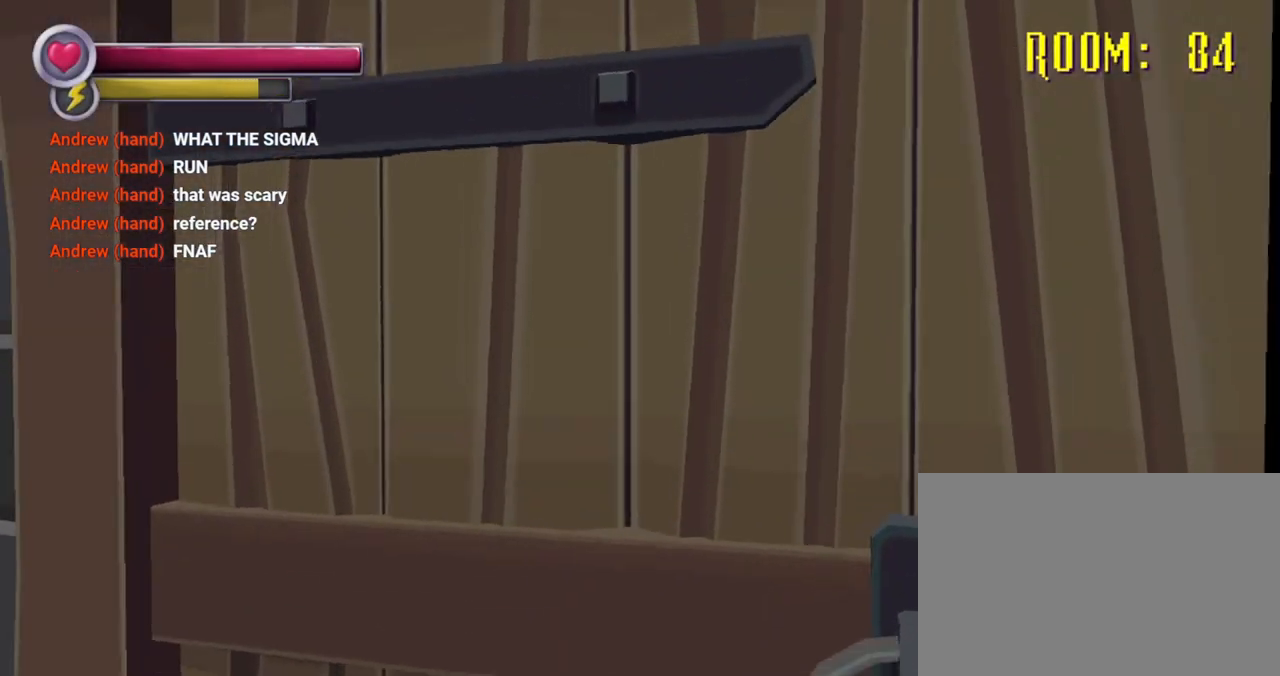
{"buttons": [], "left_stick": "center", "right_stick": "center", "events": []}
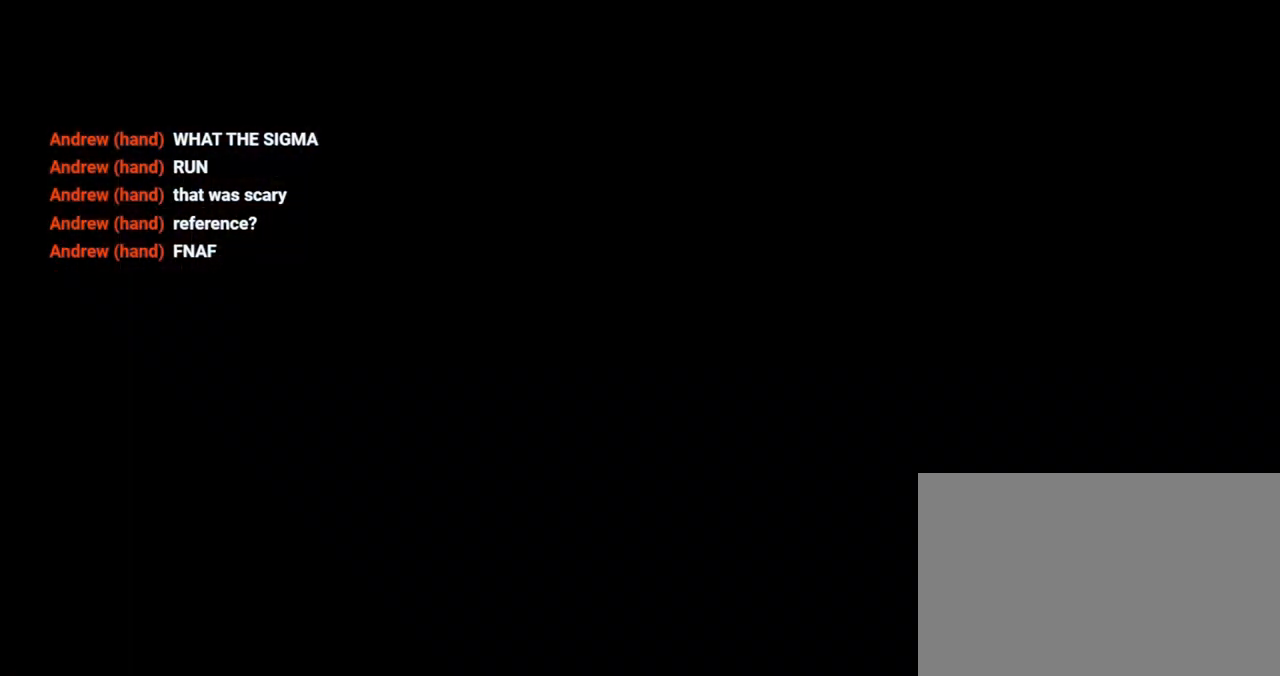
{"buttons": [], "left_stick": "down", "right_stick": "center", "events": [[367, "left_stick", "down"]]}
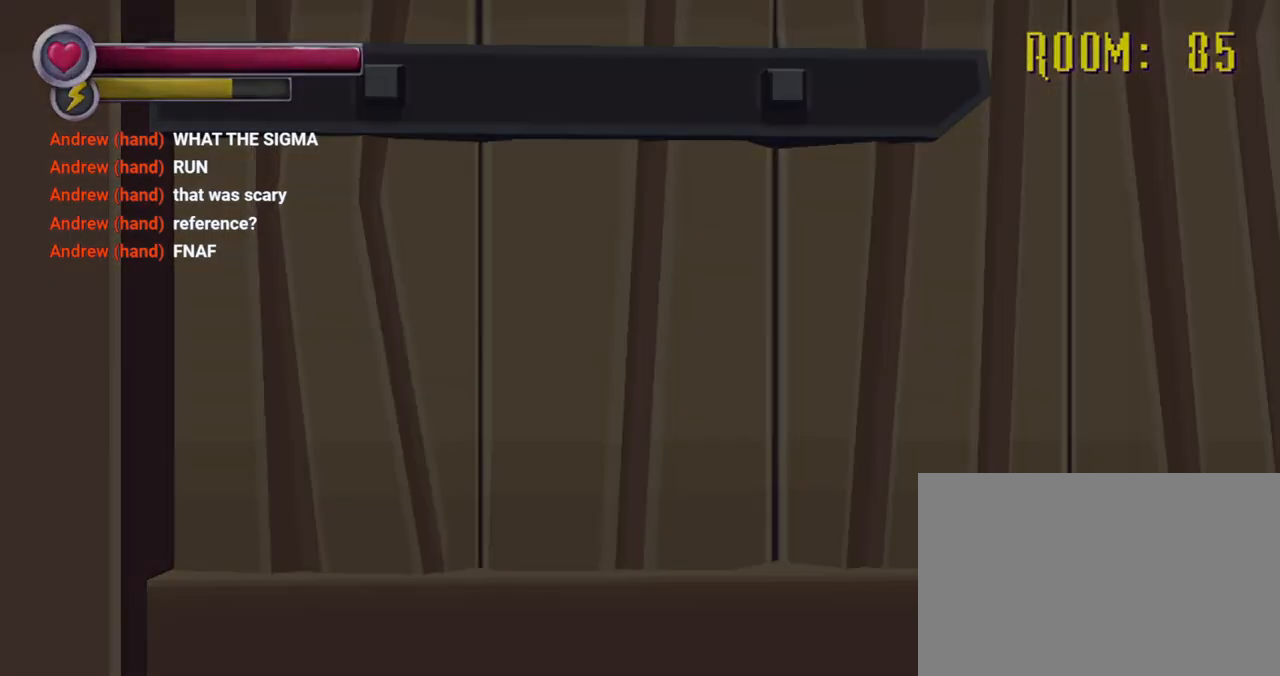
{"buttons": [], "left_stick": "center", "right_stick": "center", "events": [[33, "left_stick", "center"]]}
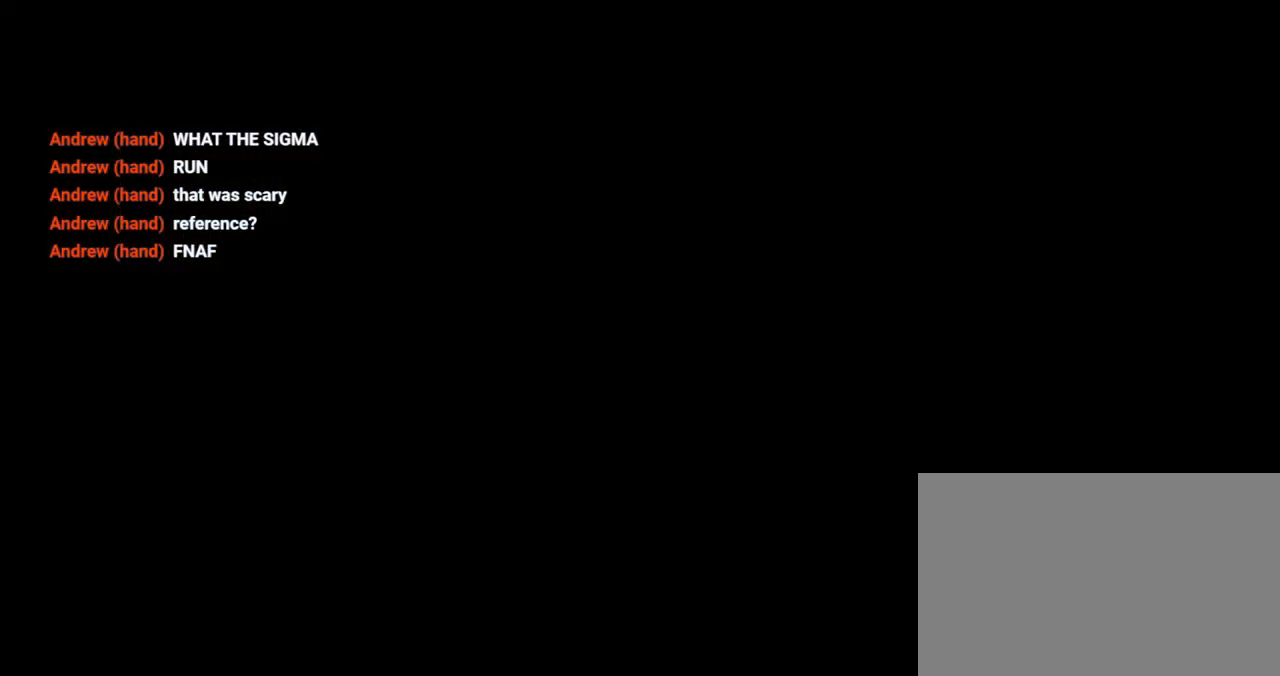
{"buttons": [], "left_stick": "center", "right_stick": "center", "events": []}
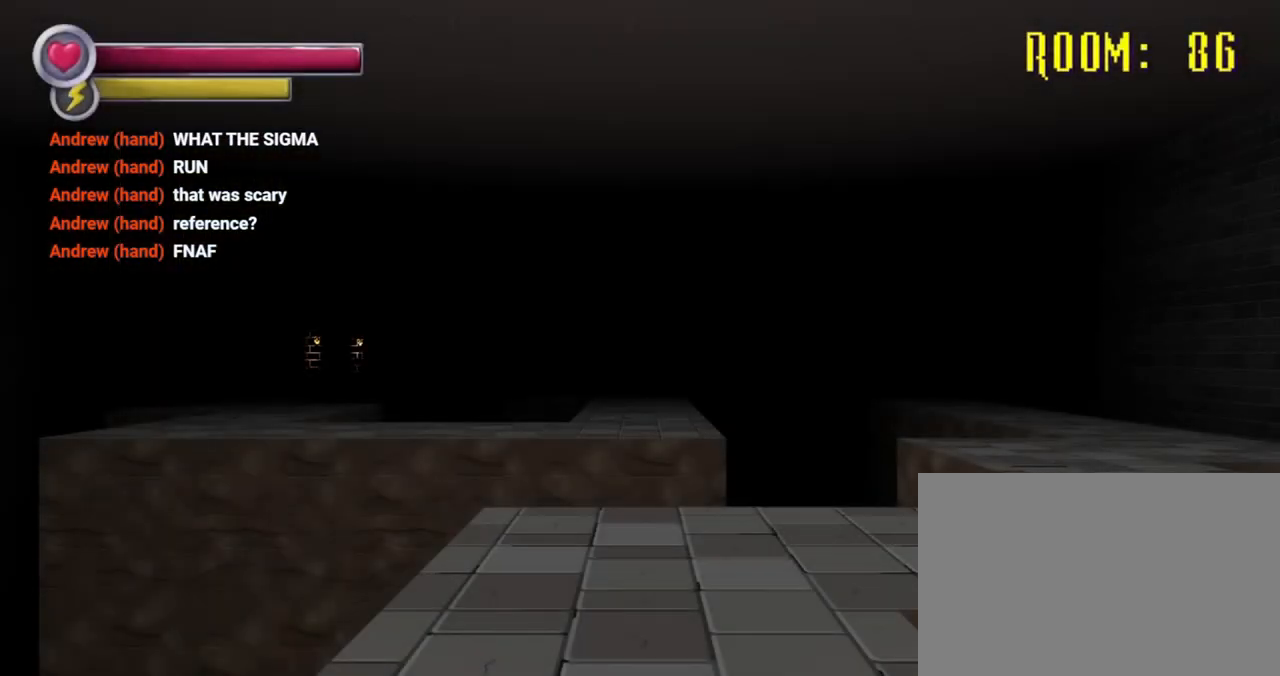
{"buttons": [], "left_stick": "up-right", "right_stick": "center", "events": [[133, "left_stick", "up-right"], [200, "right_stick", "down-right"], [300, "left_stick", "up"], [300, "right_stick", "center"], [433, "left_stick", "up-right"]]}
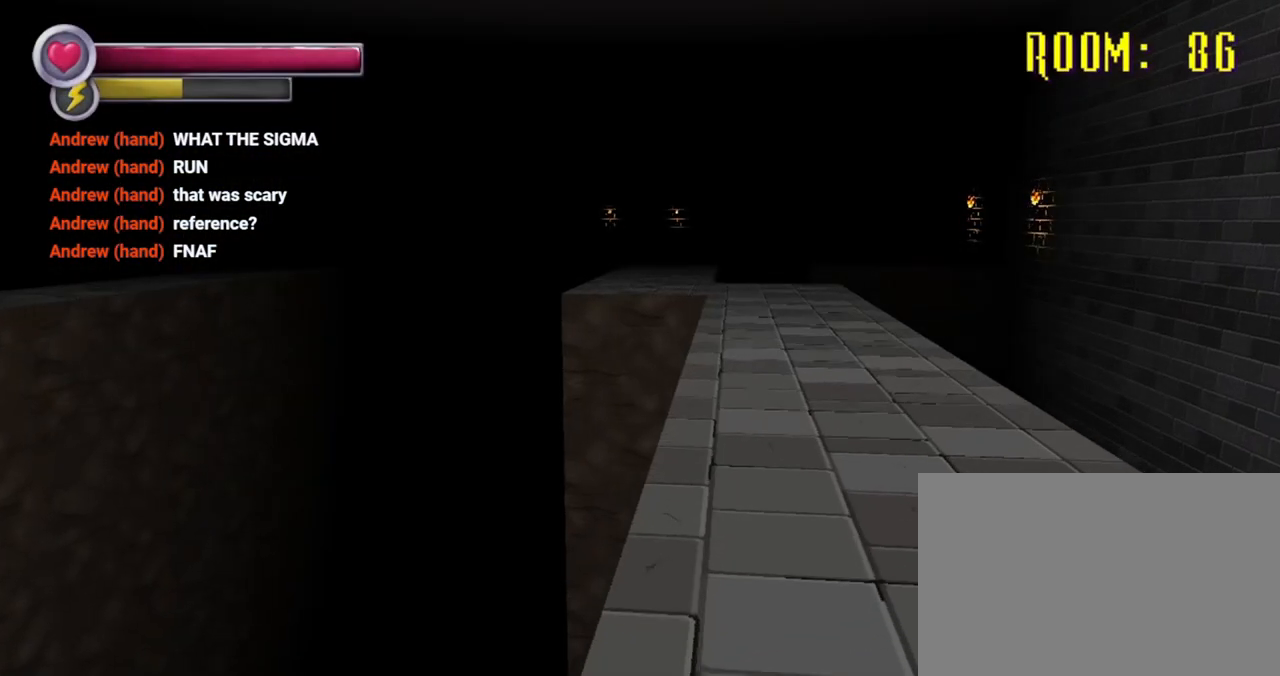
{"buttons": [], "left_stick": "up-right", "right_stick": "center", "events": []}
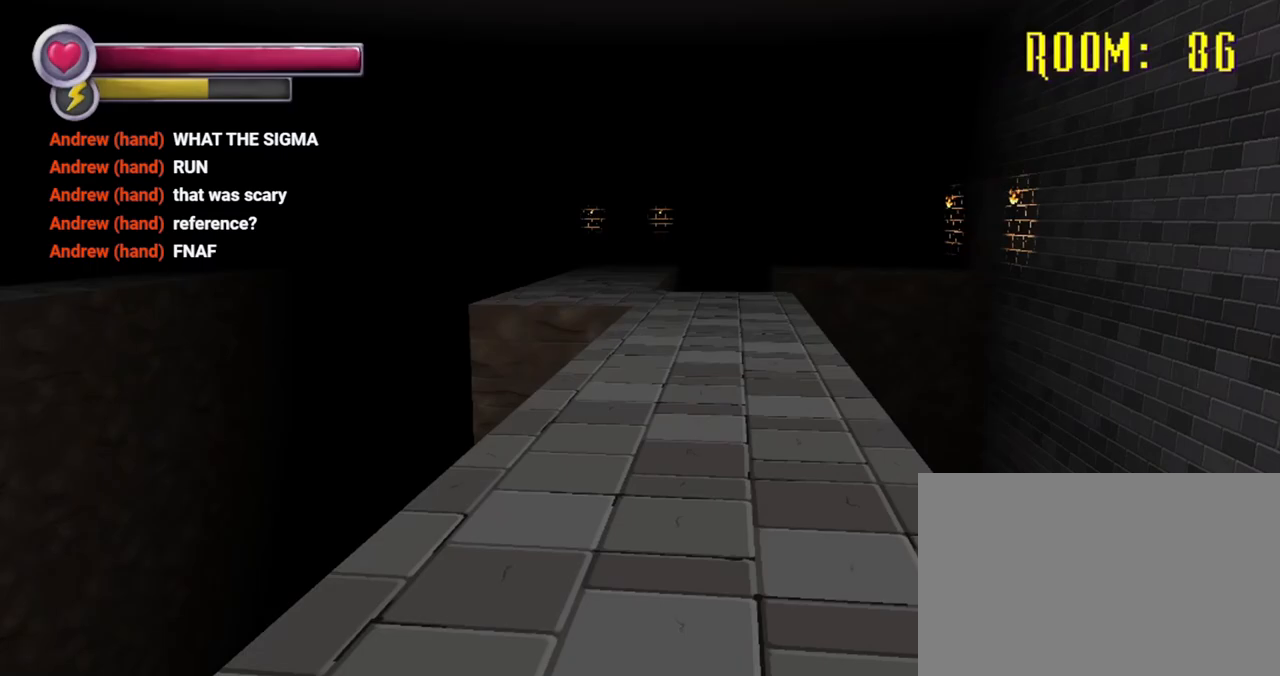
{"buttons": [], "left_stick": "up", "right_stick": "center", "events": [[200, "left_stick", "up"]]}
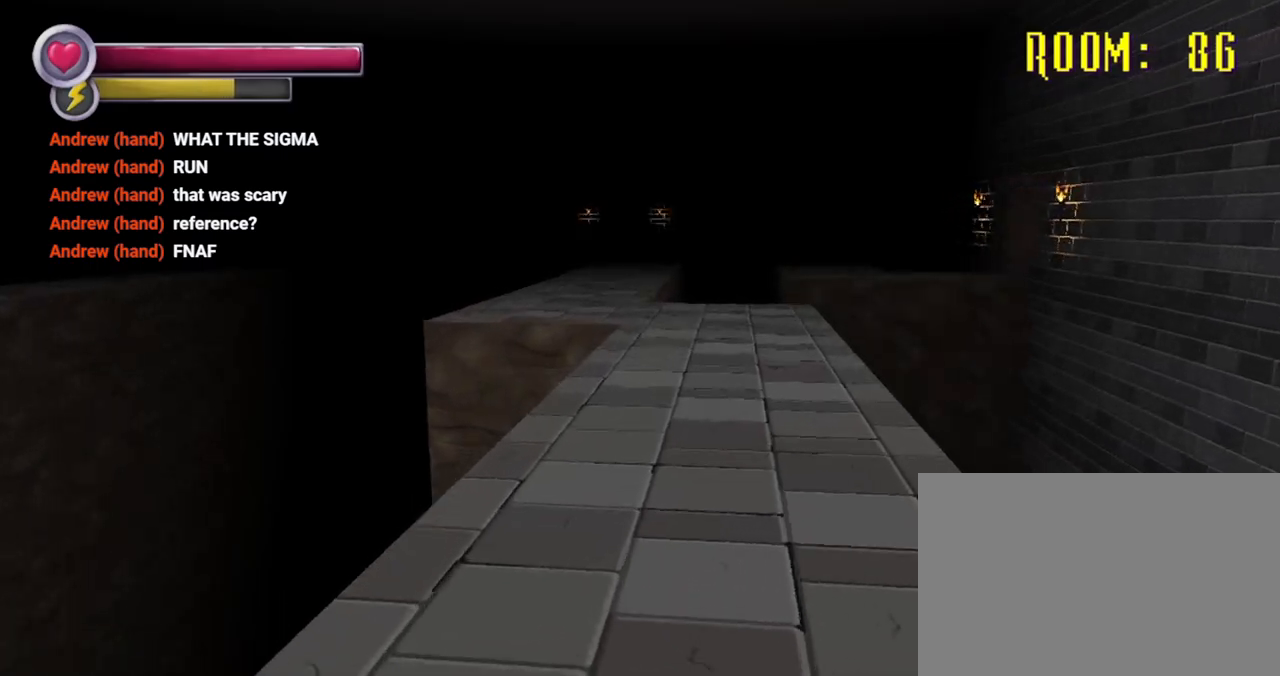
{"buttons": [], "left_stick": "up", "right_stick": "center", "events": []}
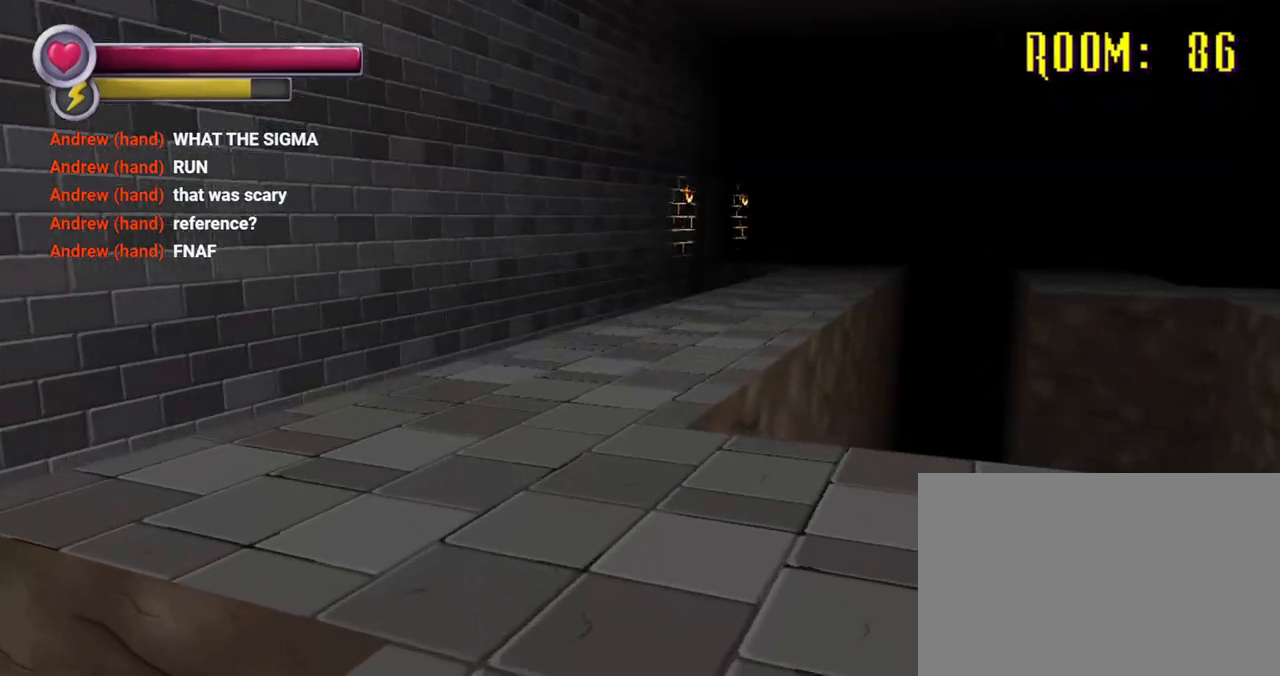
{"buttons": [], "left_stick": "up", "right_stick": "center", "events": []}
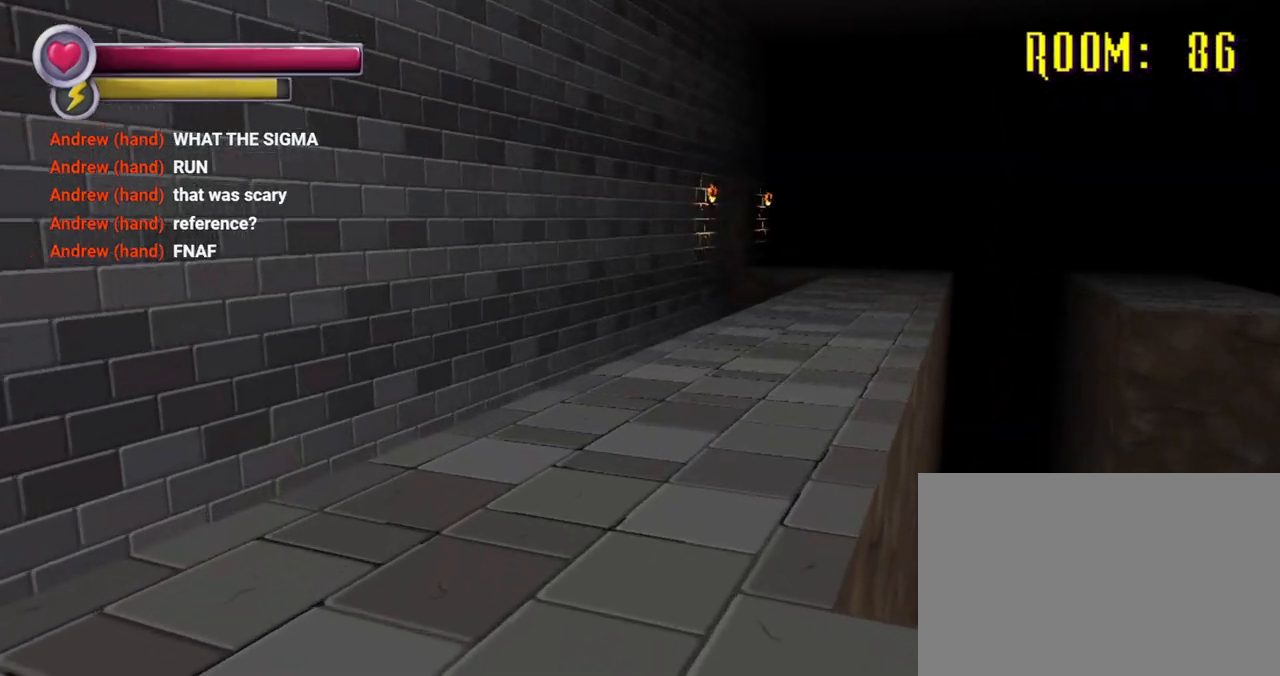
{"buttons": [], "left_stick": "up", "right_stick": "center", "events": []}
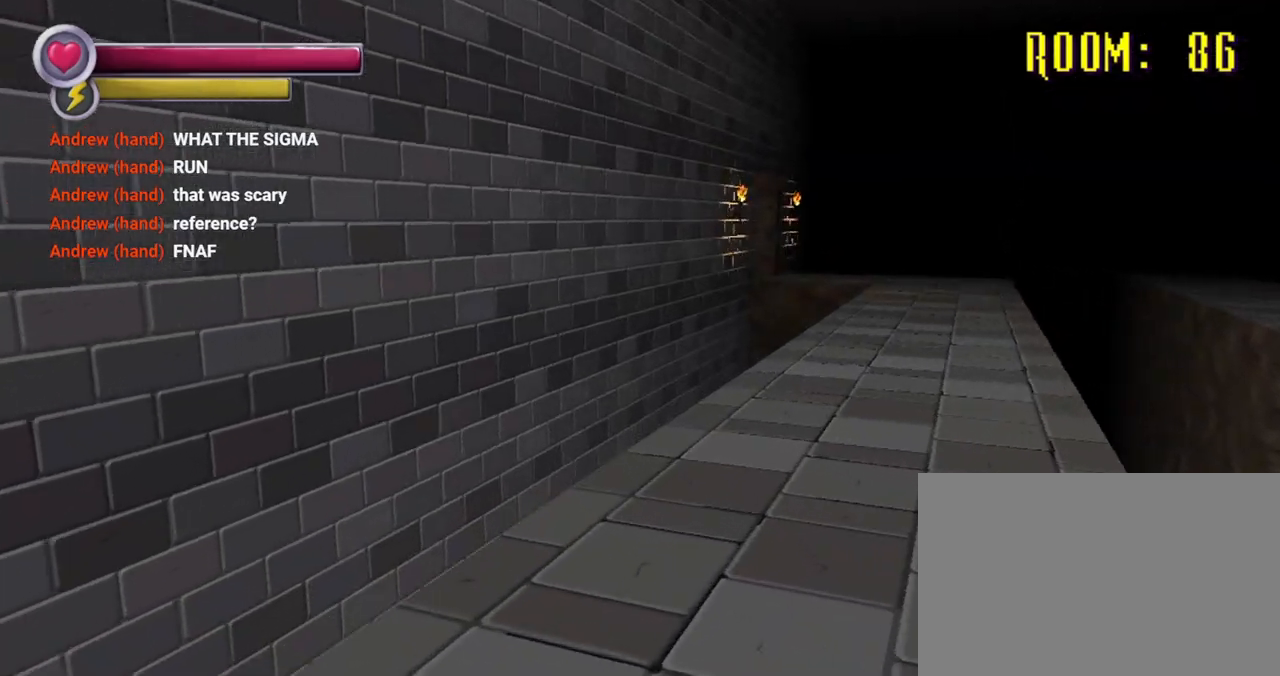
{"buttons": [], "left_stick": "up-right", "right_stick": "center", "events": [[400, "left_stick", "up-right"]]}
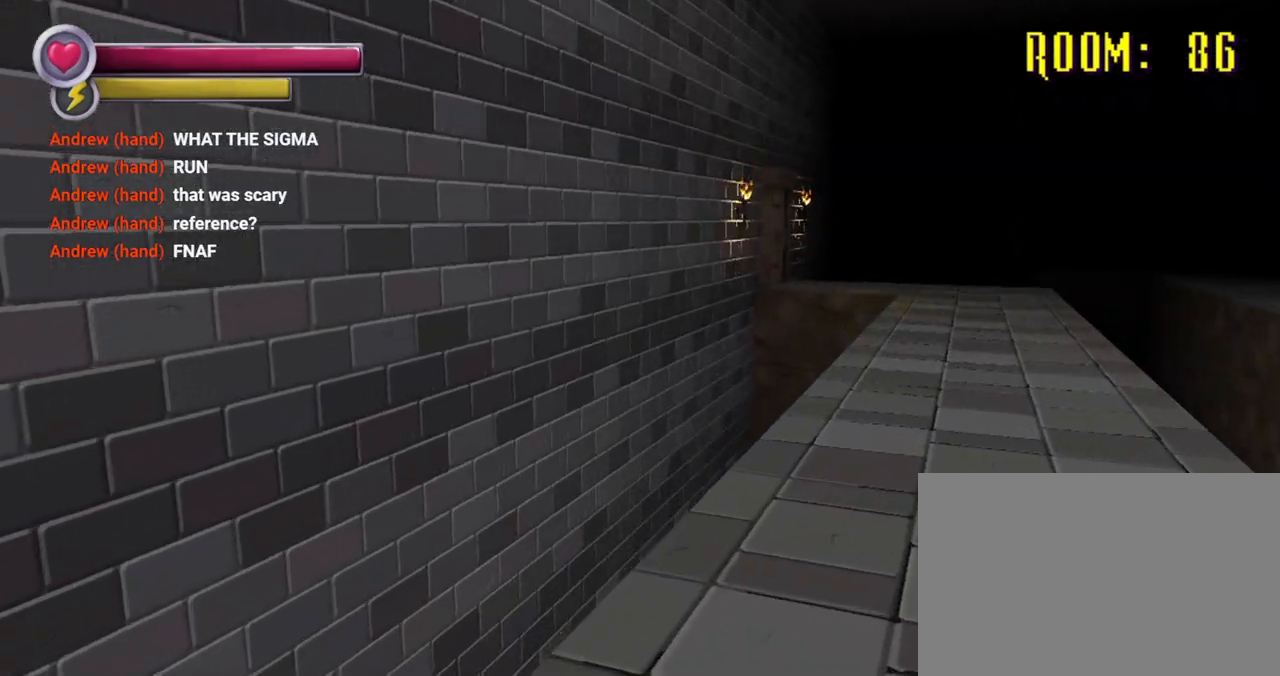
{"buttons": [], "left_stick": "up-right", "right_stick": "center", "events": []}
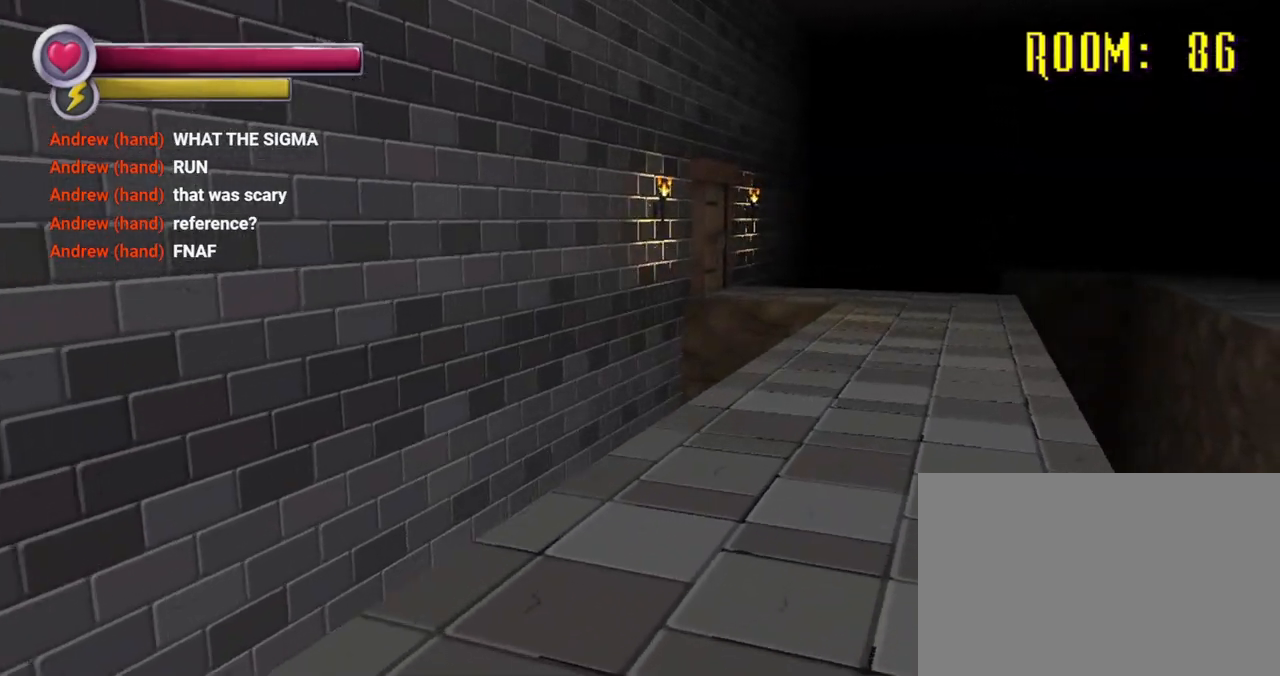
{"buttons": [], "left_stick": "up-right", "right_stick": "center", "events": [[167, "left_stick", "up"], [333, "left_stick", "up-right"]]}
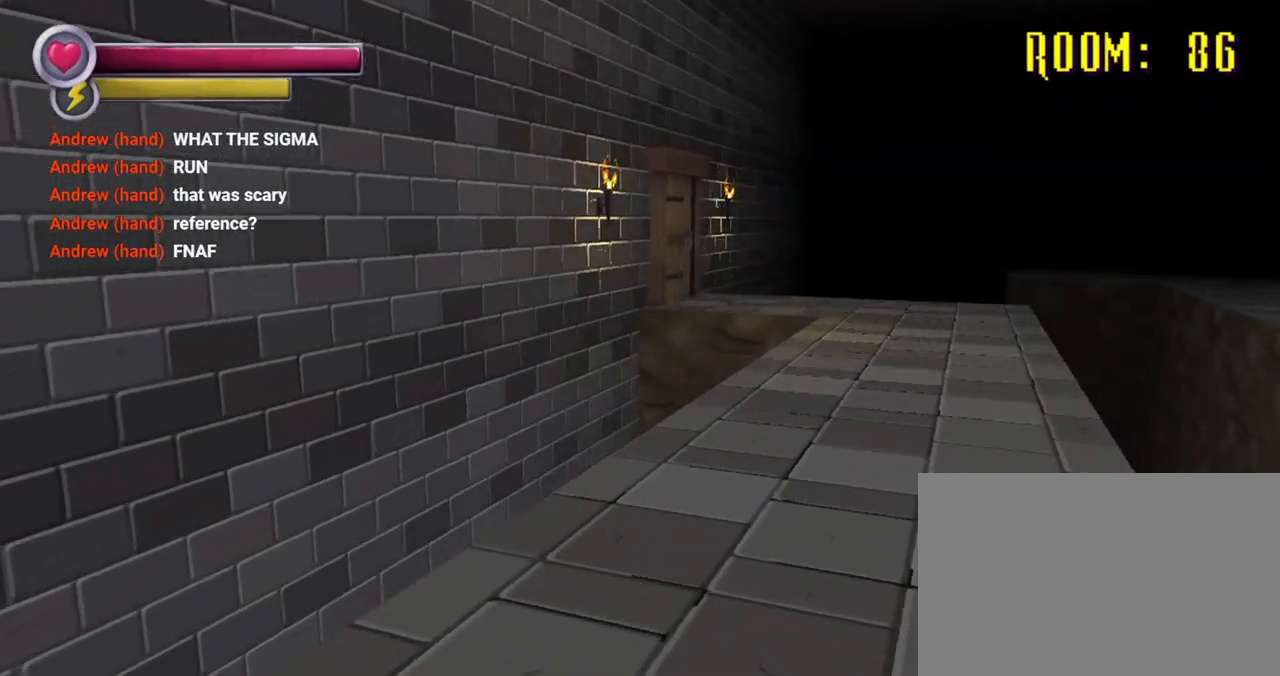
{"buttons": [], "left_stick": "up-right", "right_stick": "left", "events": [[400, "right_stick", "left"]]}
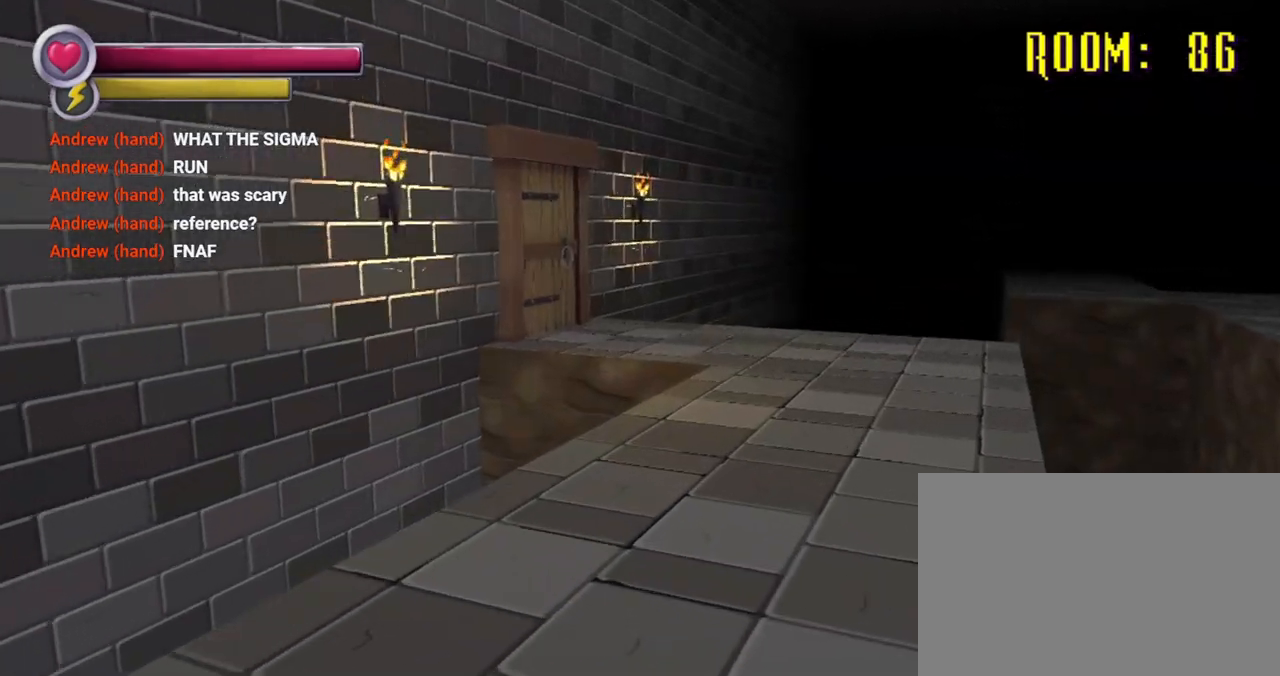
{"buttons": [], "left_stick": "up-right", "right_stick": "left", "events": []}
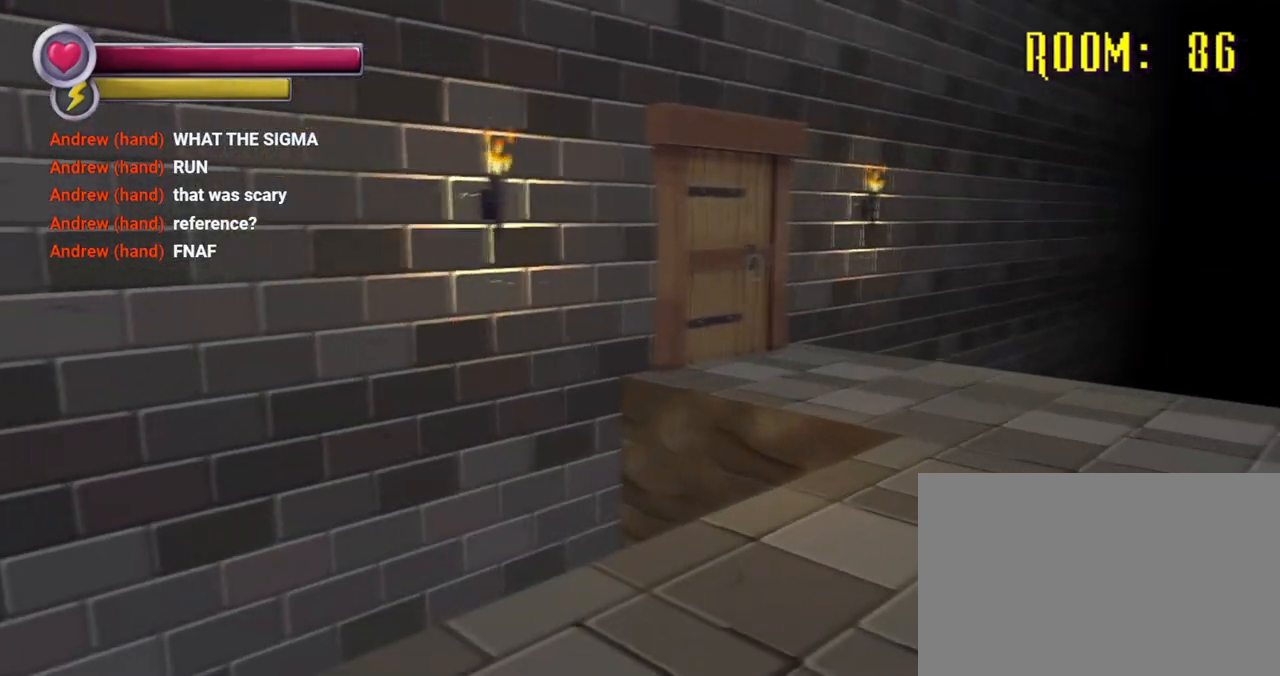
{"buttons": [], "left_stick": "up-right", "right_stick": "left", "events": [[33, "right_stick", "center"], [467, "right_stick", "left"]]}
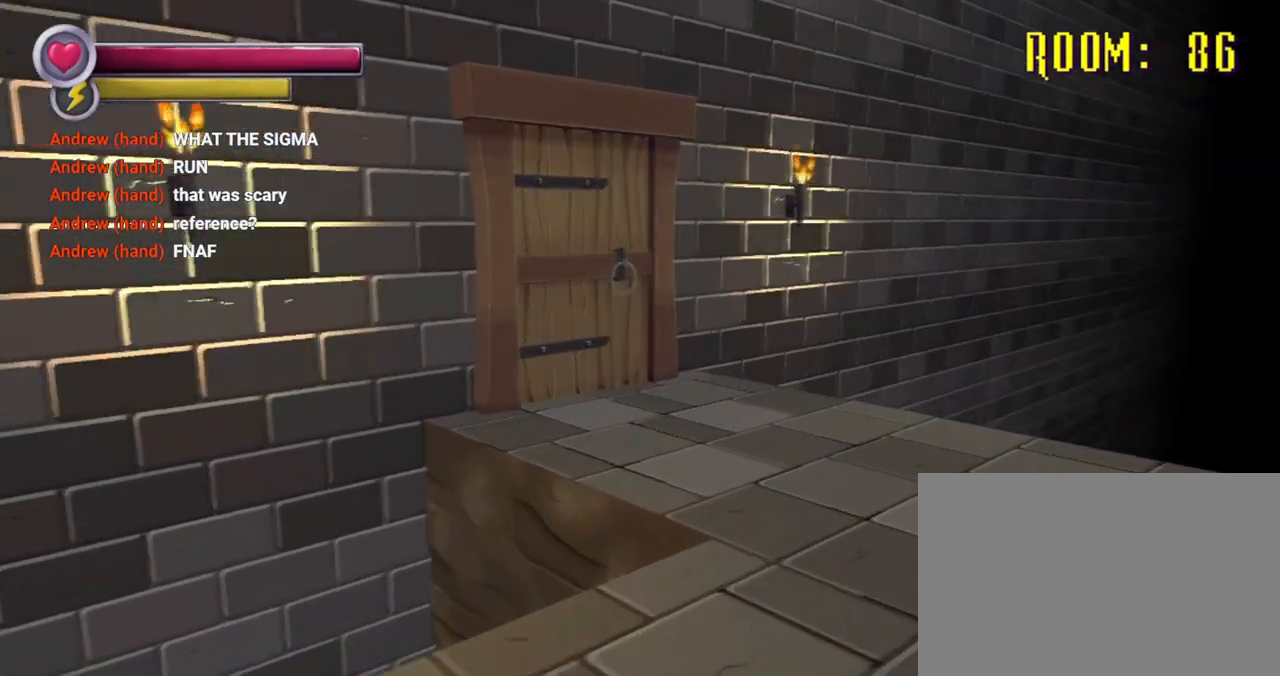
{"buttons": [], "left_stick": "up-right", "right_stick": "left", "events": []}
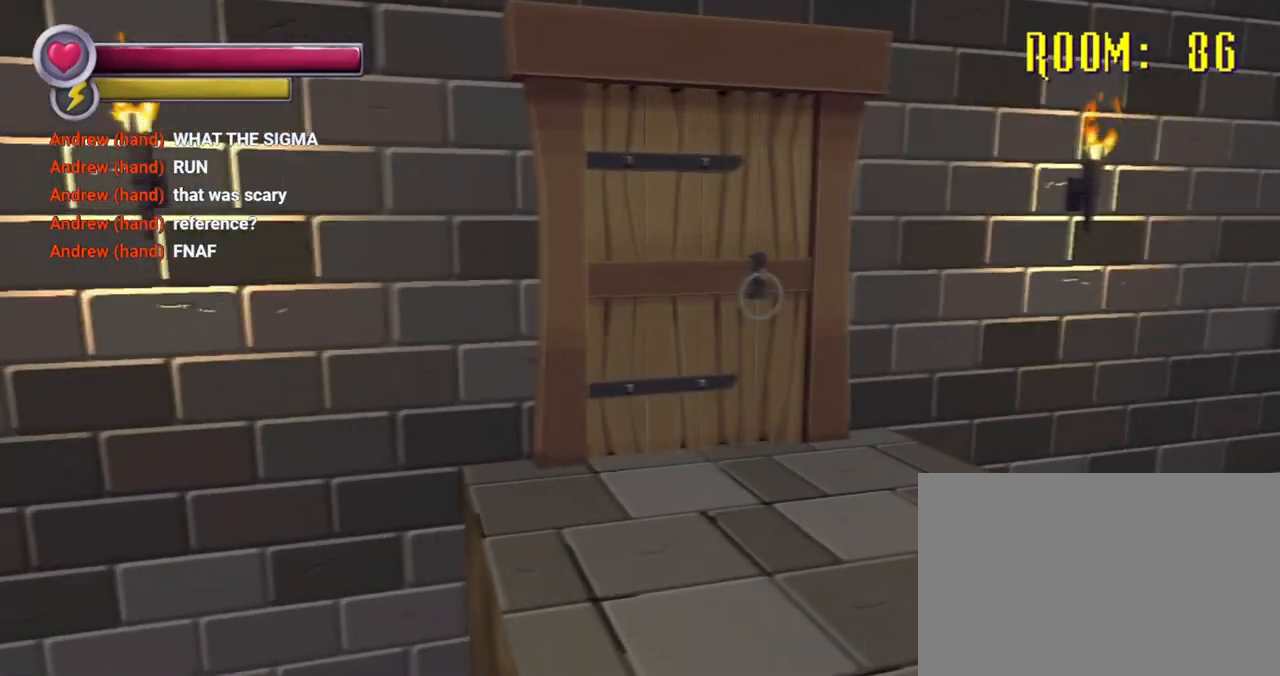
{"buttons": [], "left_stick": "up-right", "right_stick": "center", "events": [[167, "right_stick", "down-left"], [333, "right_stick", "center"]]}
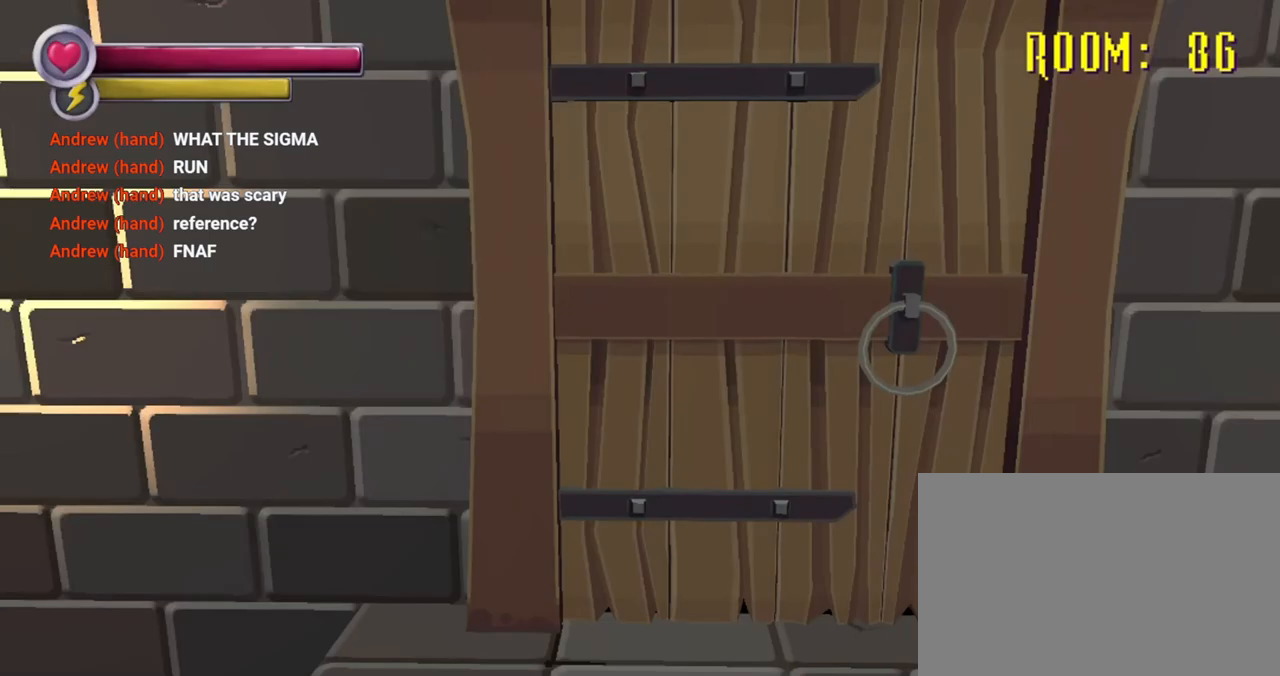
{"buttons": [], "left_stick": "center", "right_stick": "center", "events": [[300, "left_stick", "up"], [333, "CROSS", "down"], [433, "left_stick", "center"], [467, "CROSS", "up"]]}